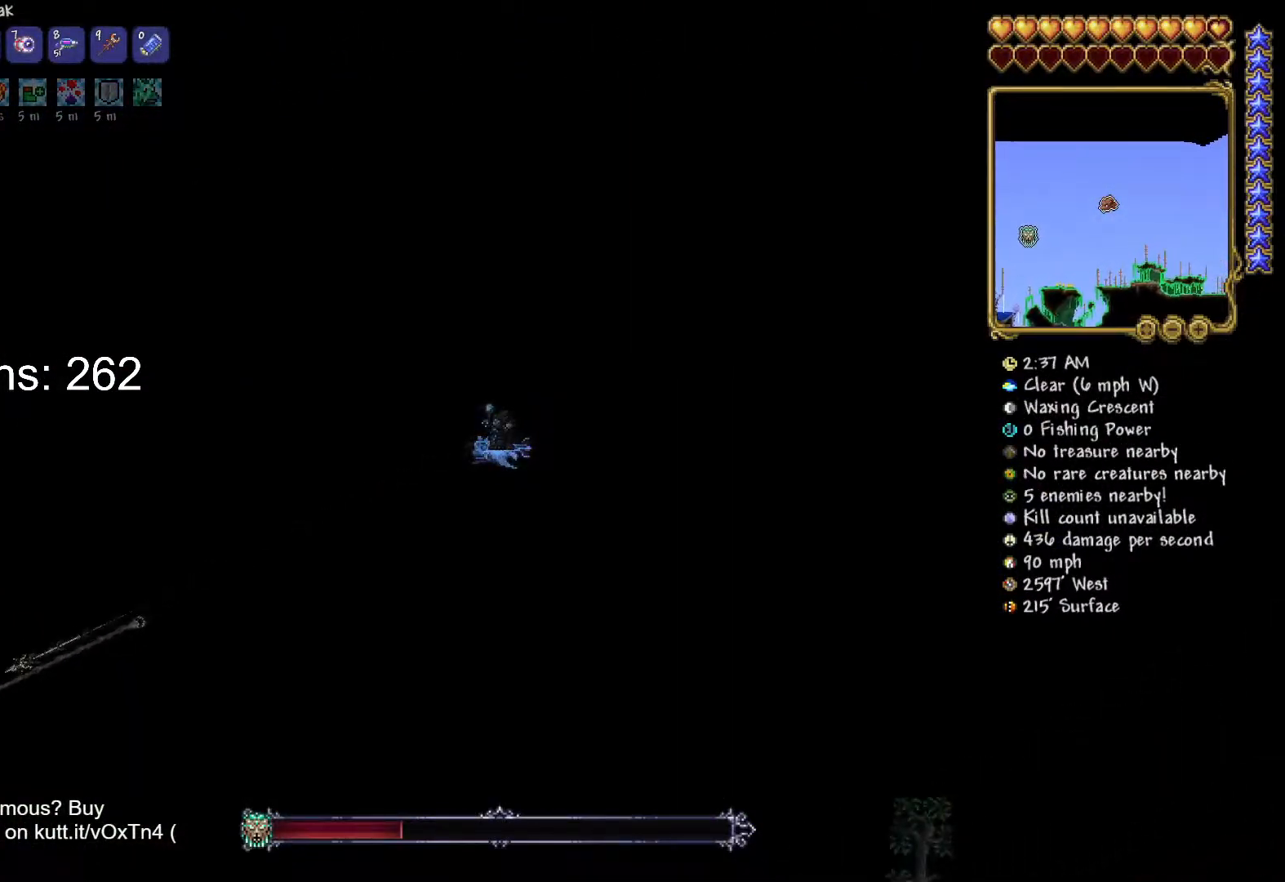
Gameplay with keyboard and mouse; each line is a JSON object with the keys and mouse buttons held at the frame after it. "events" lists presses ("down") and releases ("up") of "1", "2", "3", "4", "5", "a", "alt", "c", "caps_lock", "ctrl", "d", "e", "f", "g", "q", "r", "s", "shift", "space", "t", "tab", "v", "w", "x", "z", "mouse_left", "mouse_wheel" and "mouse_right" between this image and that frame as [ms after this image, input, new state], when the widget could be followed in between. "mouse_left", "mouse_wheel", "mouse_right" = the "left", "wheel", "right" buttons of the "mouse" list. No other keys are recorded. "wheel" means that the mouse wheel is clicked or scrolled. "mouse_move" is the direction in which the mouse moves at that frame (one of eight, or "still"), when it could be read.
{"keys": ["d", "w"], "mouse": ["left"], "mouse_move": "still", "events": []}
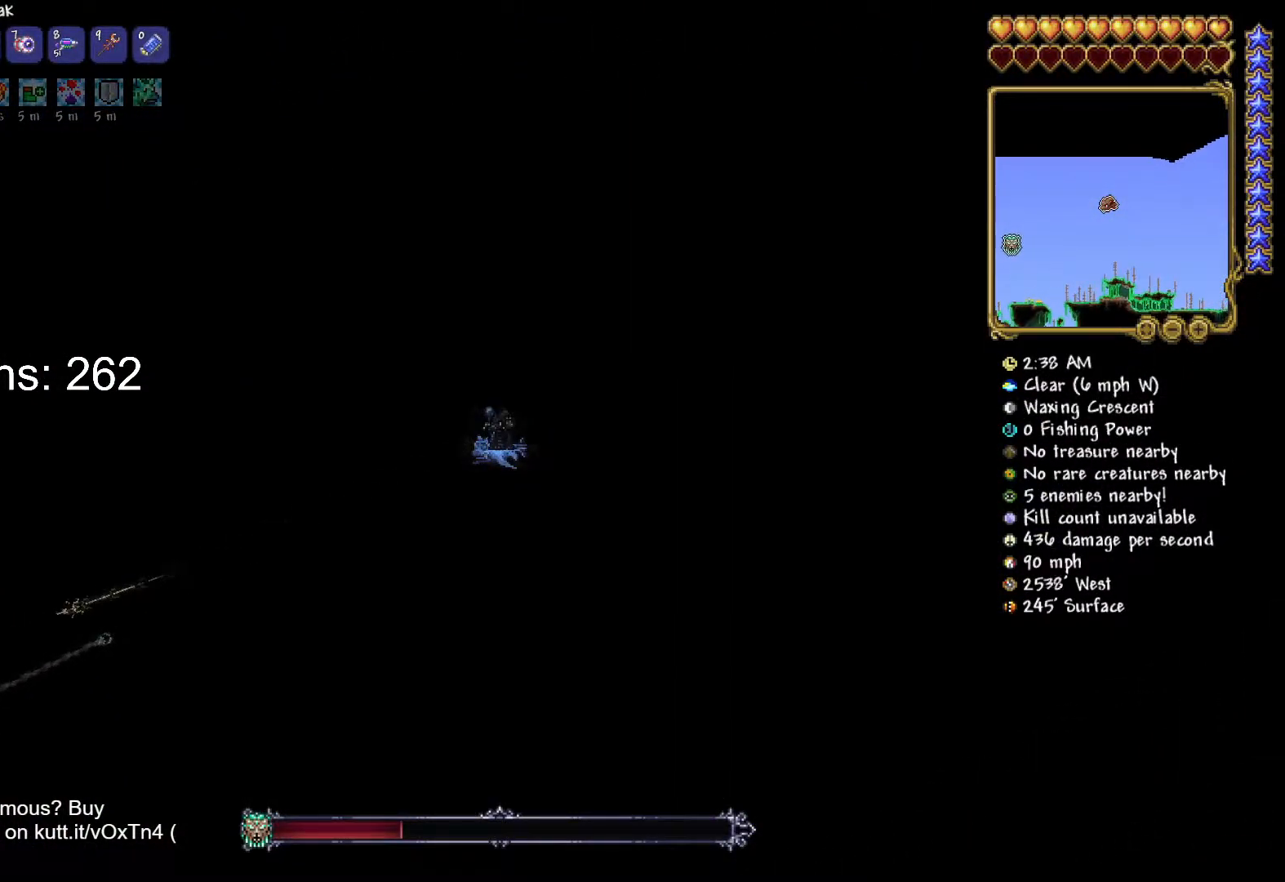
{"keys": ["d", "w"], "mouse": ["left"], "mouse_move": "still", "events": []}
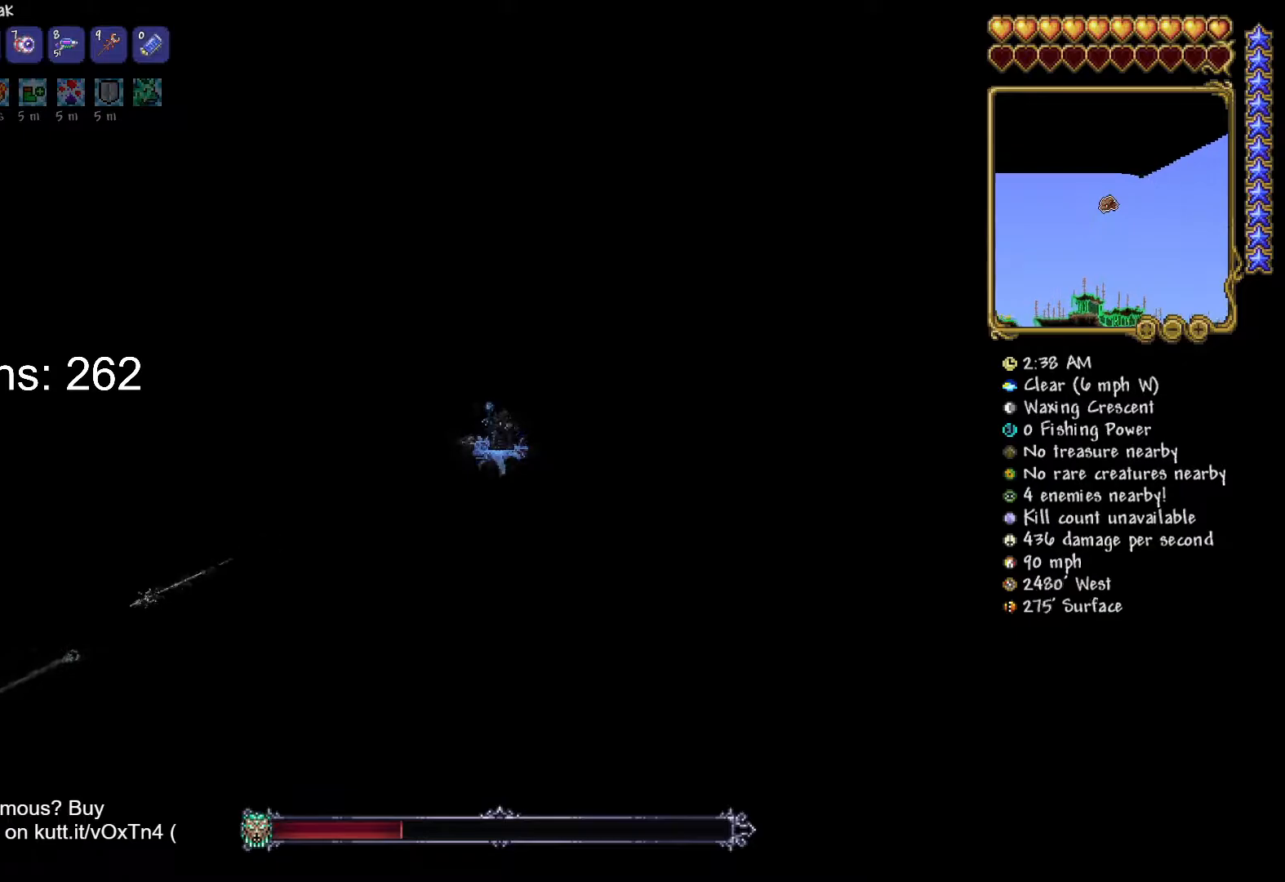
{"keys": ["d", "w"], "mouse": ["left"], "mouse_move": "still", "events": []}
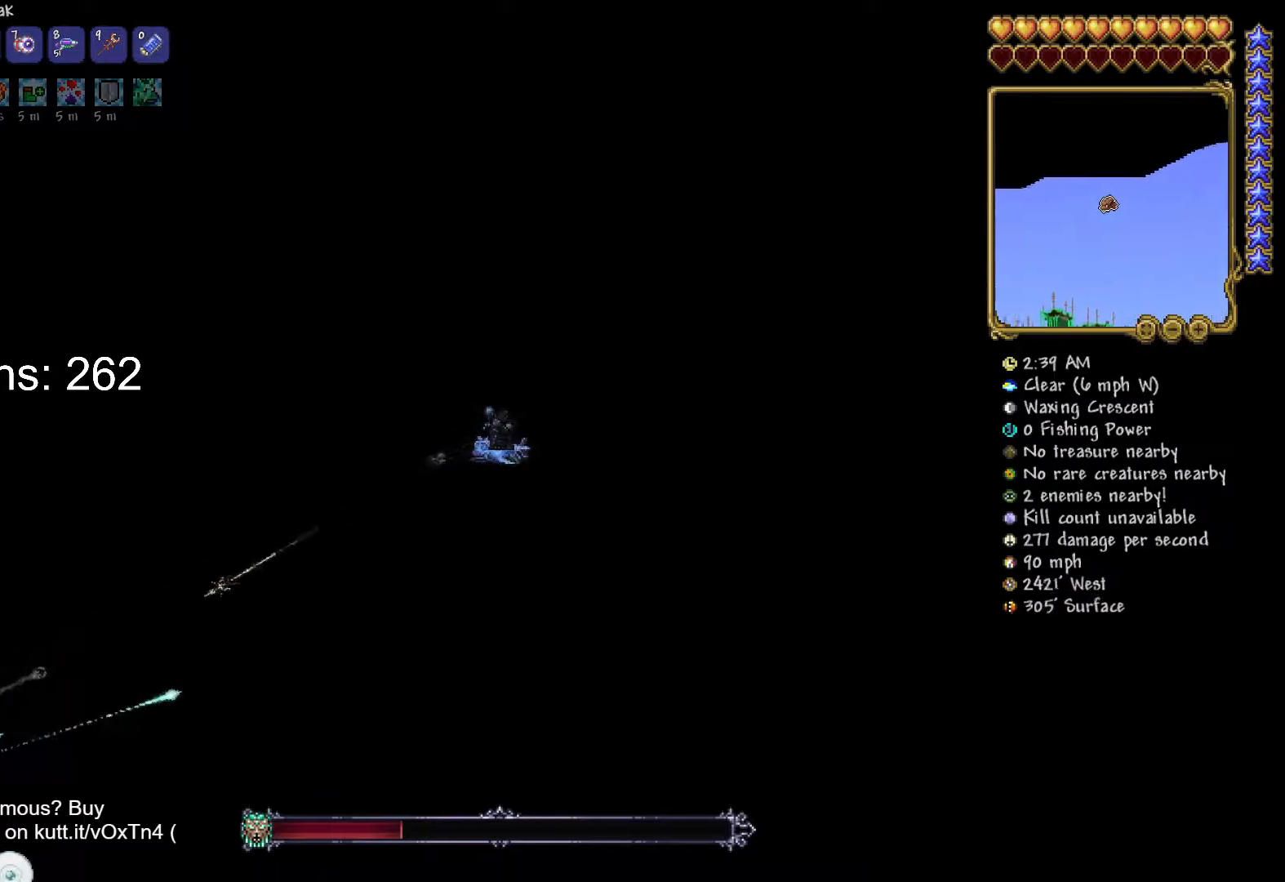
{"keys": ["d", "w"], "mouse": ["left"], "mouse_move": "up-right", "events": []}
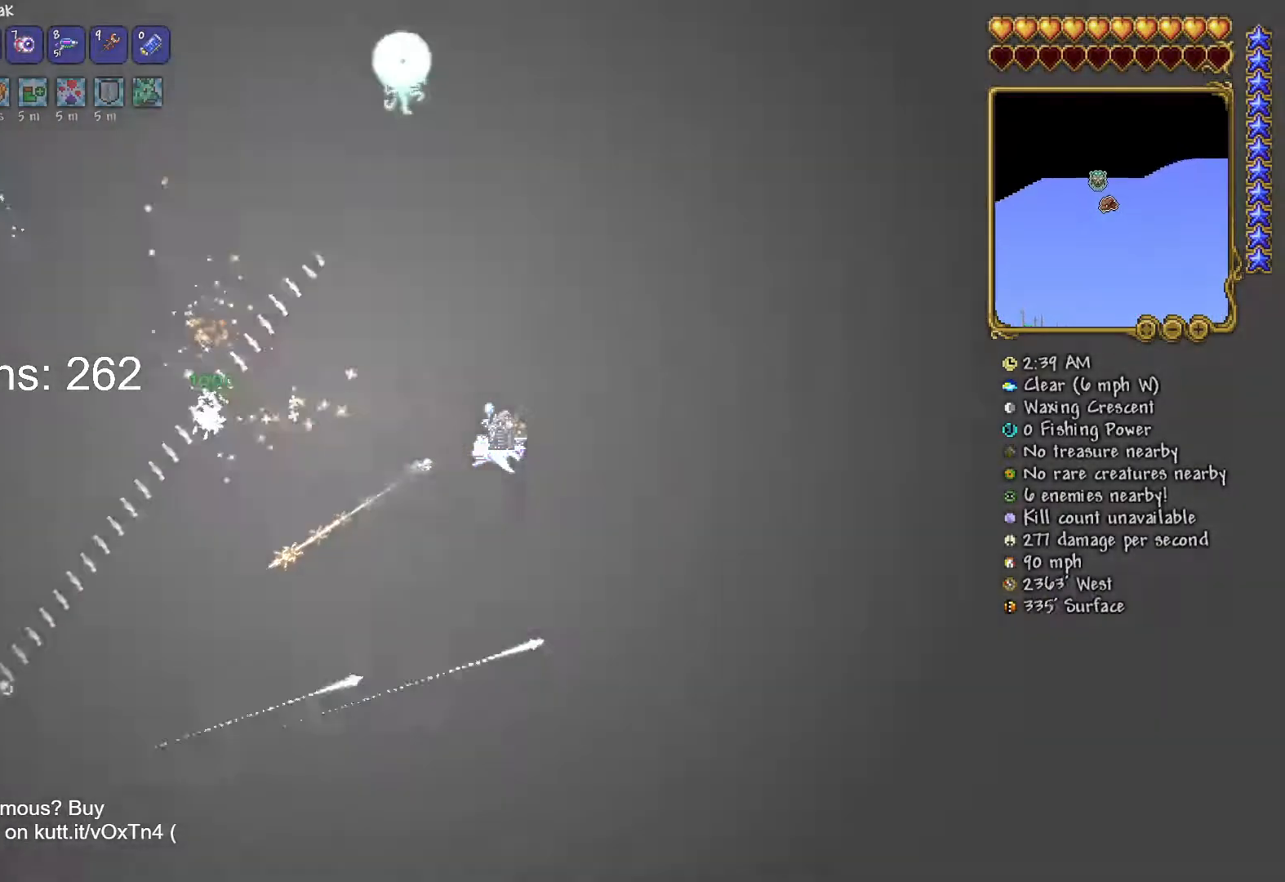
{"keys": ["d", "w"], "mouse": ["left"], "mouse_move": "left", "events": [[50, "w", "up"], [300, "w", "down"]]}
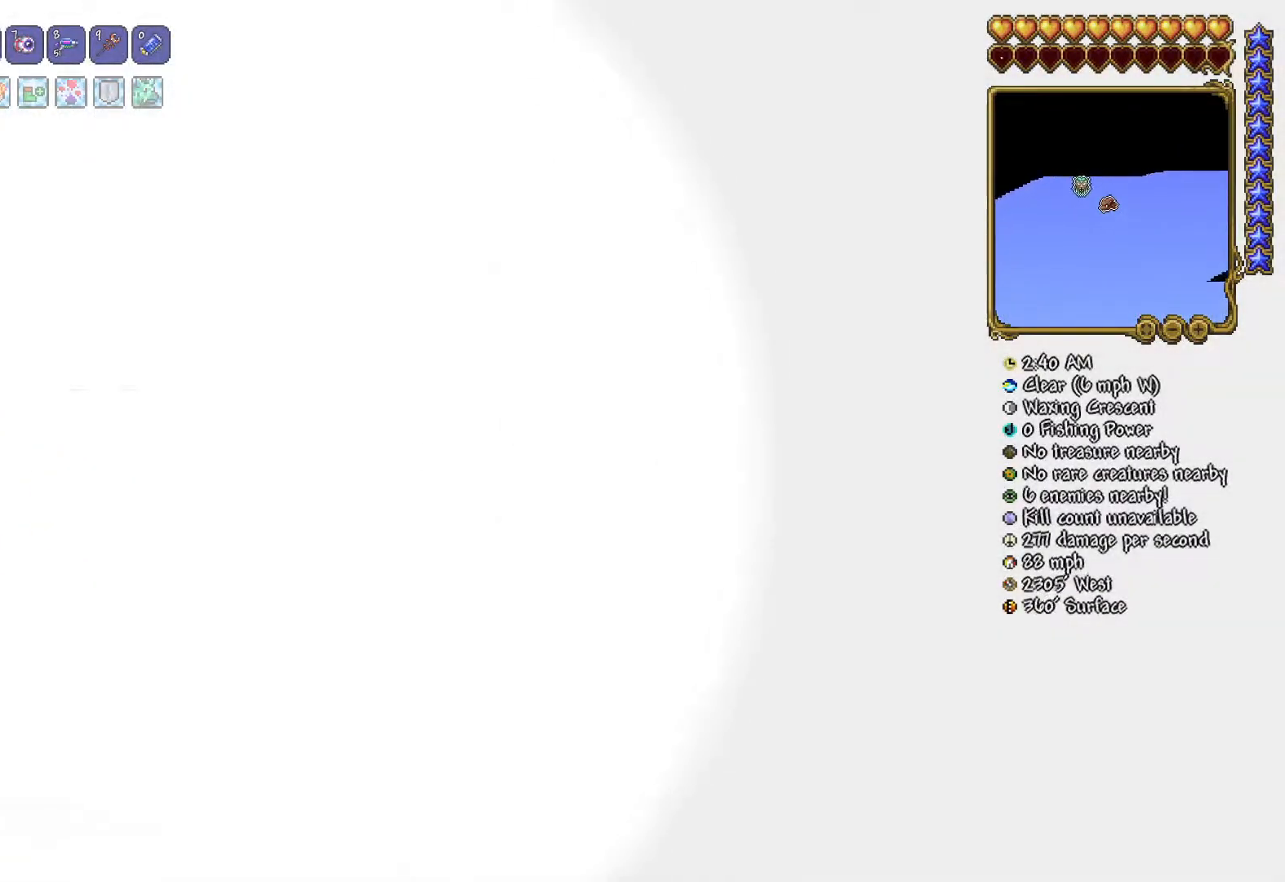
{"keys": ["d"], "mouse": ["left"], "mouse_move": "down", "events": [[400, "w", "up"]]}
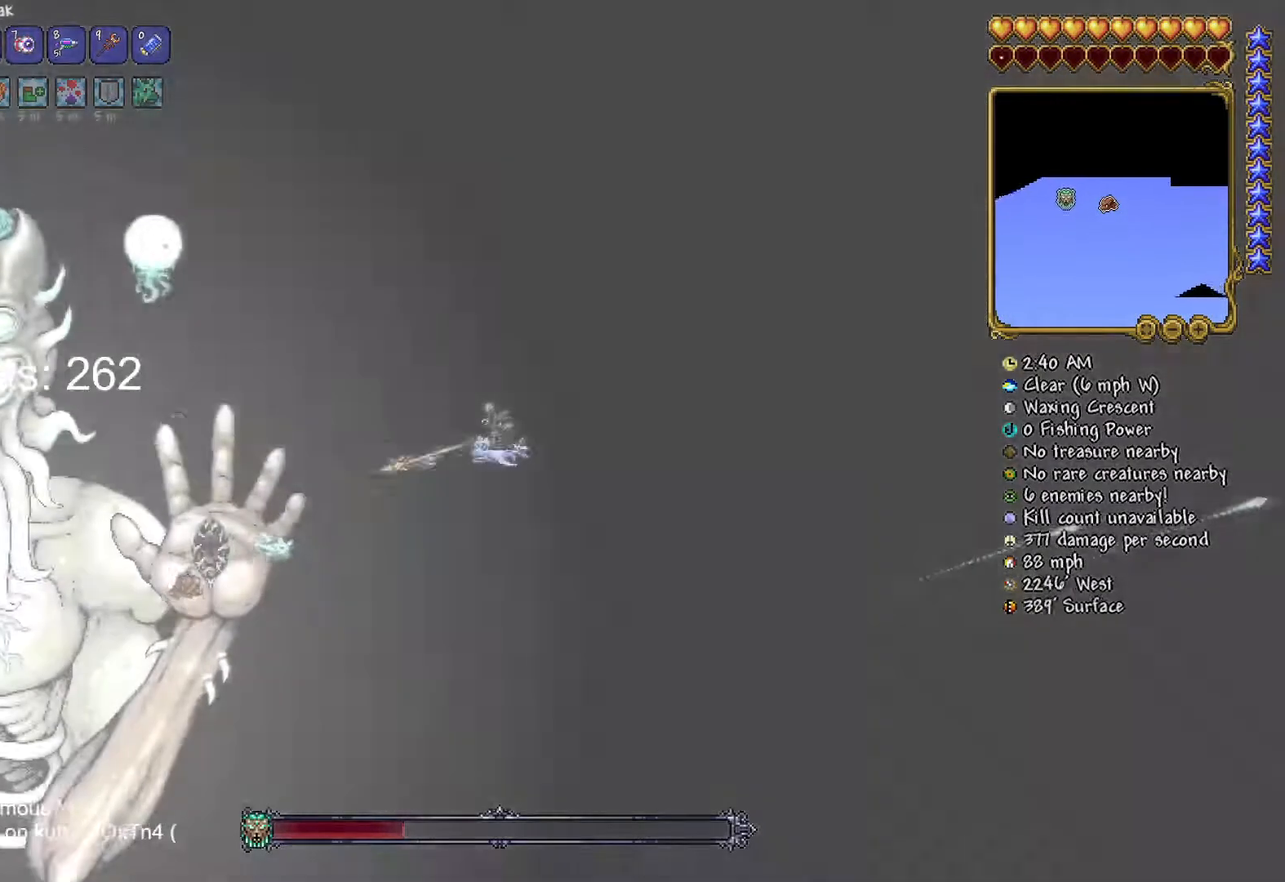
{"keys": ["d"], "mouse": ["left"], "mouse_move": "still", "events": []}
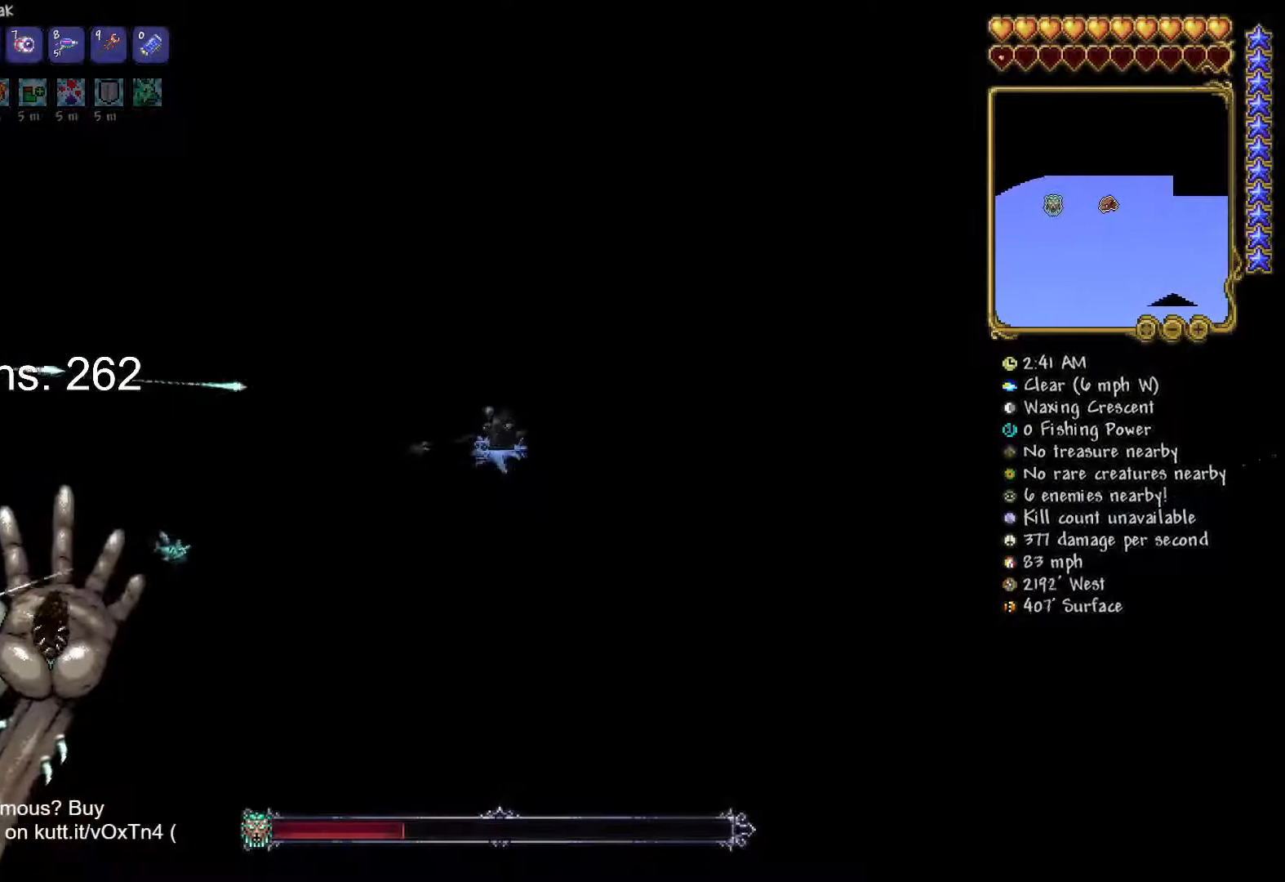
{"keys": ["d"], "mouse": ["left"], "mouse_move": "left", "events": []}
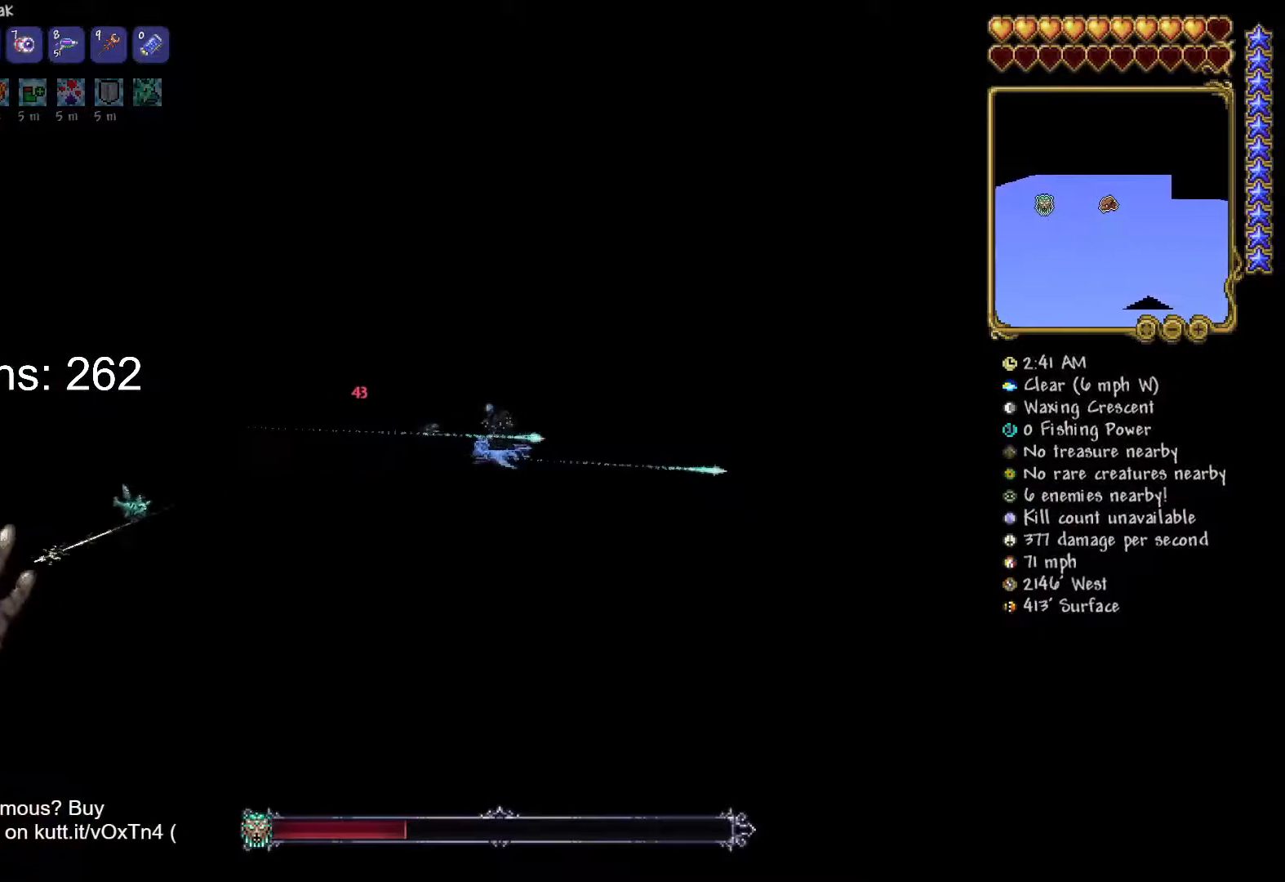
{"keys": ["d"], "mouse": ["left"], "mouse_move": "up-right", "events": []}
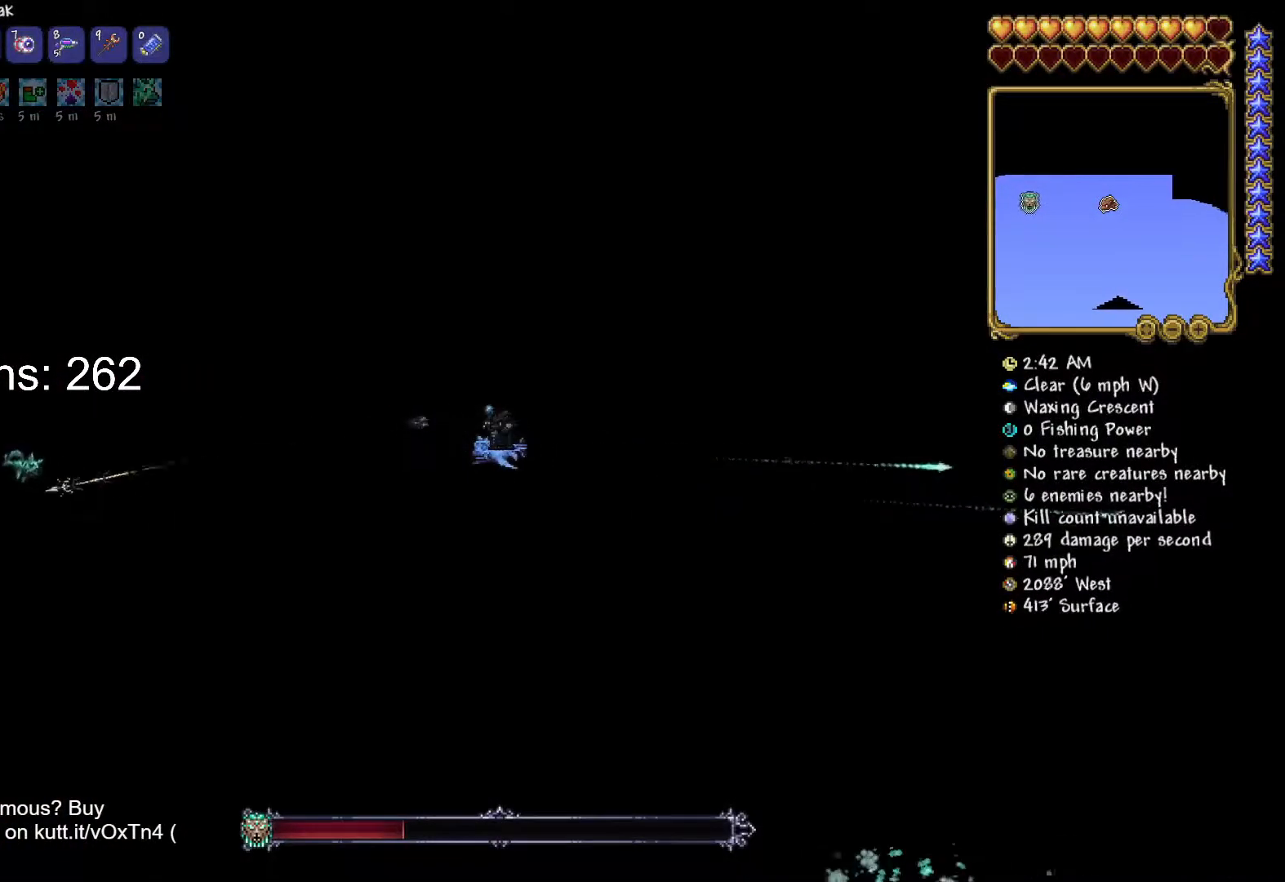
{"keys": ["d"], "mouse": ["left"], "mouse_move": "left", "events": []}
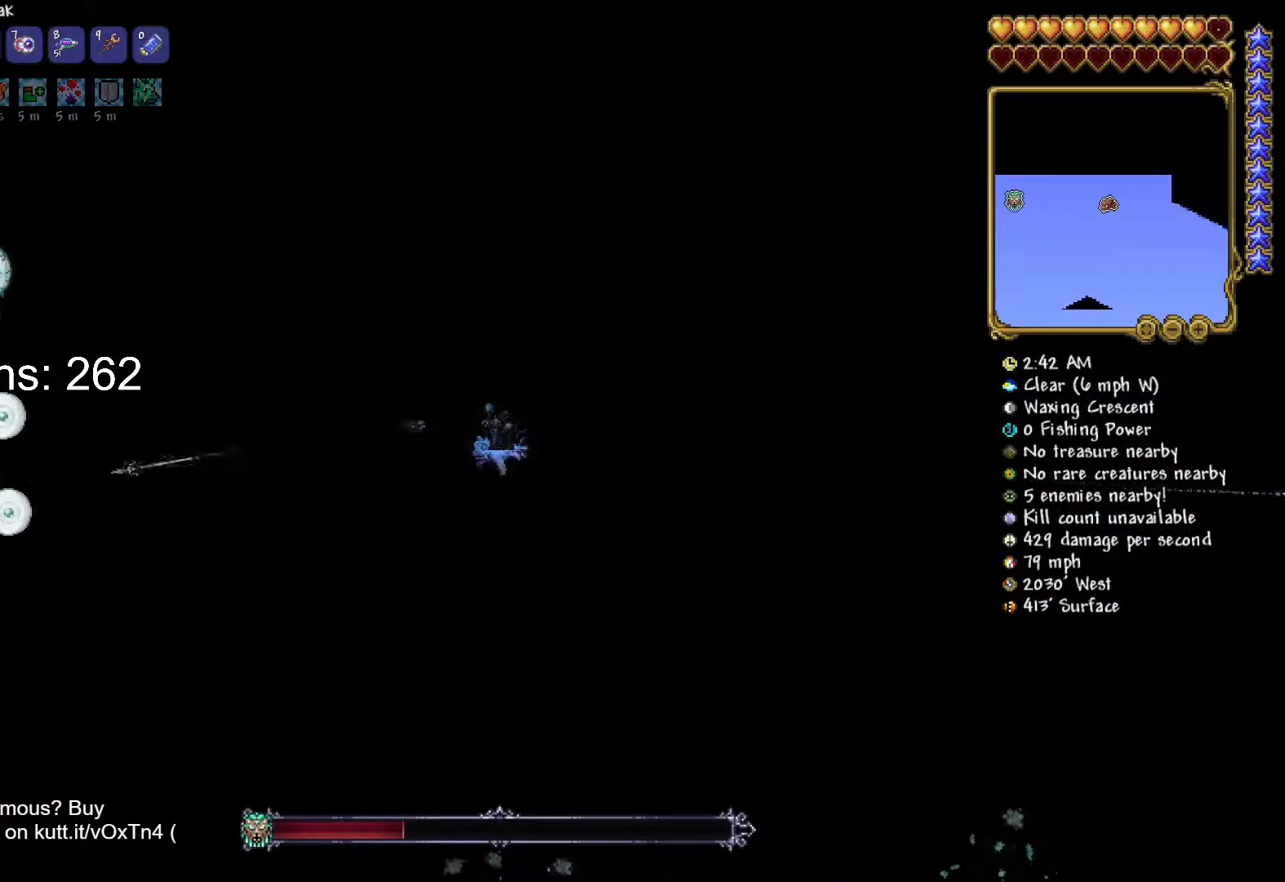
{"keys": ["d", "s"], "mouse": ["left"], "mouse_move": "still", "events": [[16, "s", "down"]]}
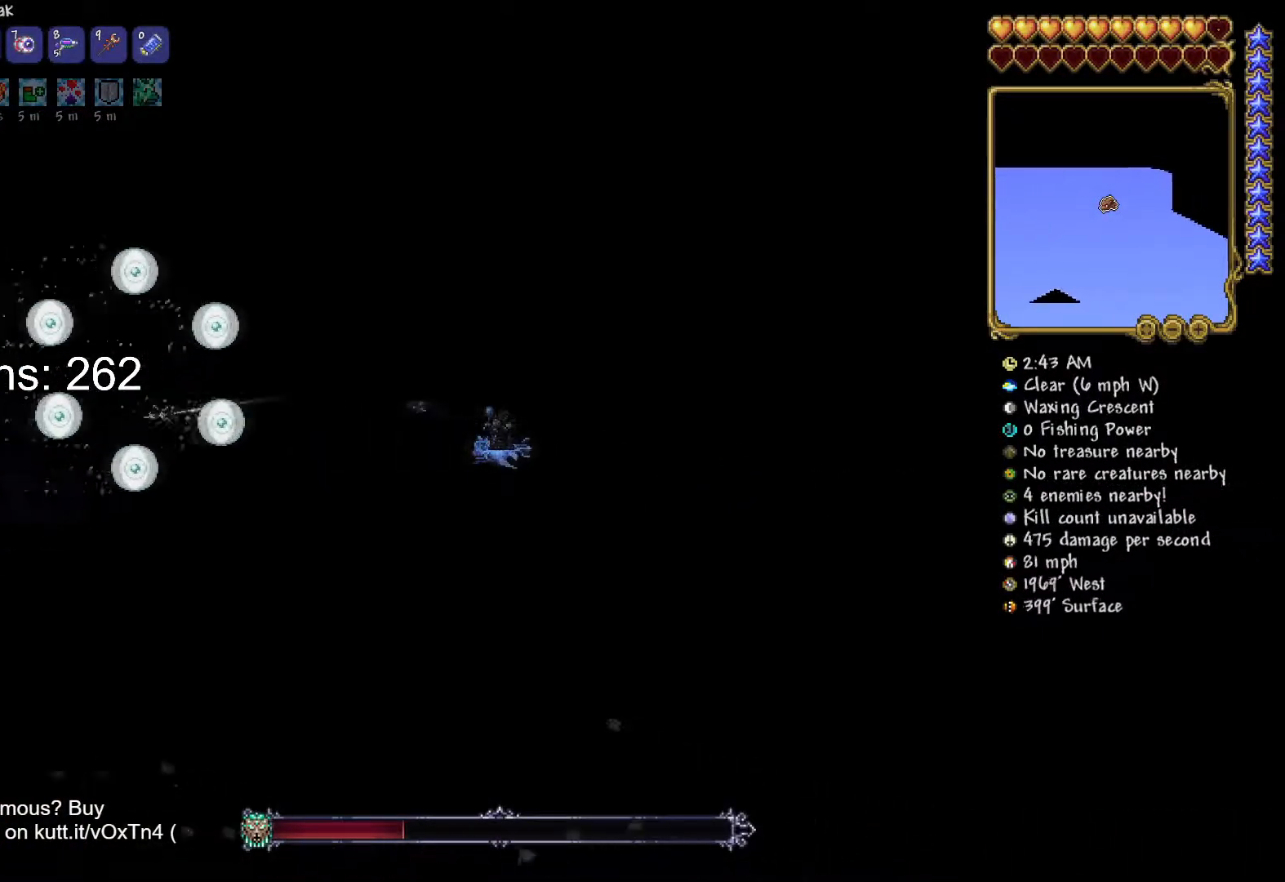
{"keys": ["d", "w"], "mouse": ["left"], "mouse_move": "up", "events": [[250, "s", "up"], [317, "w", "down"]]}
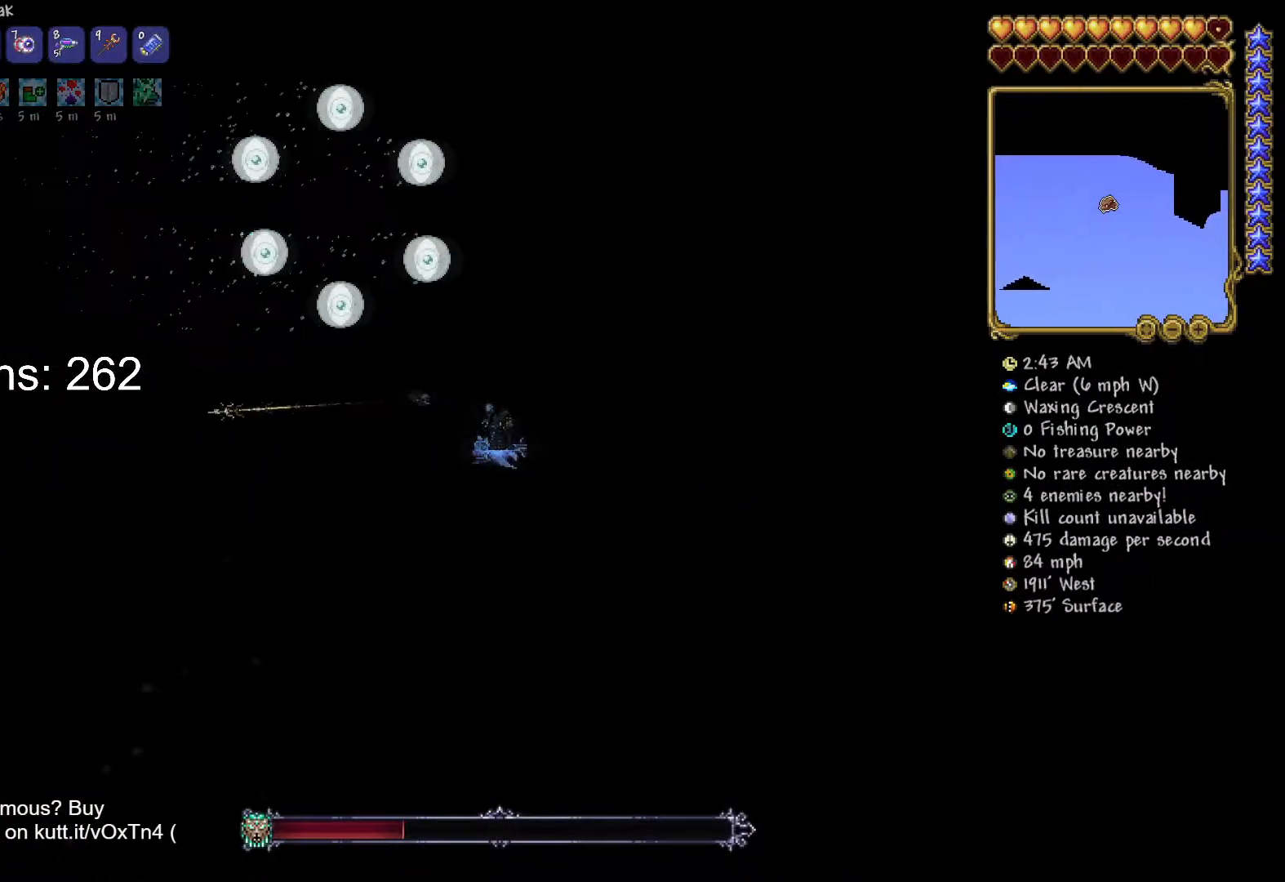
{"keys": ["d", "w"], "mouse": ["left"], "mouse_move": "right", "events": [[333, "w", "up"], [483, "w", "down"]]}
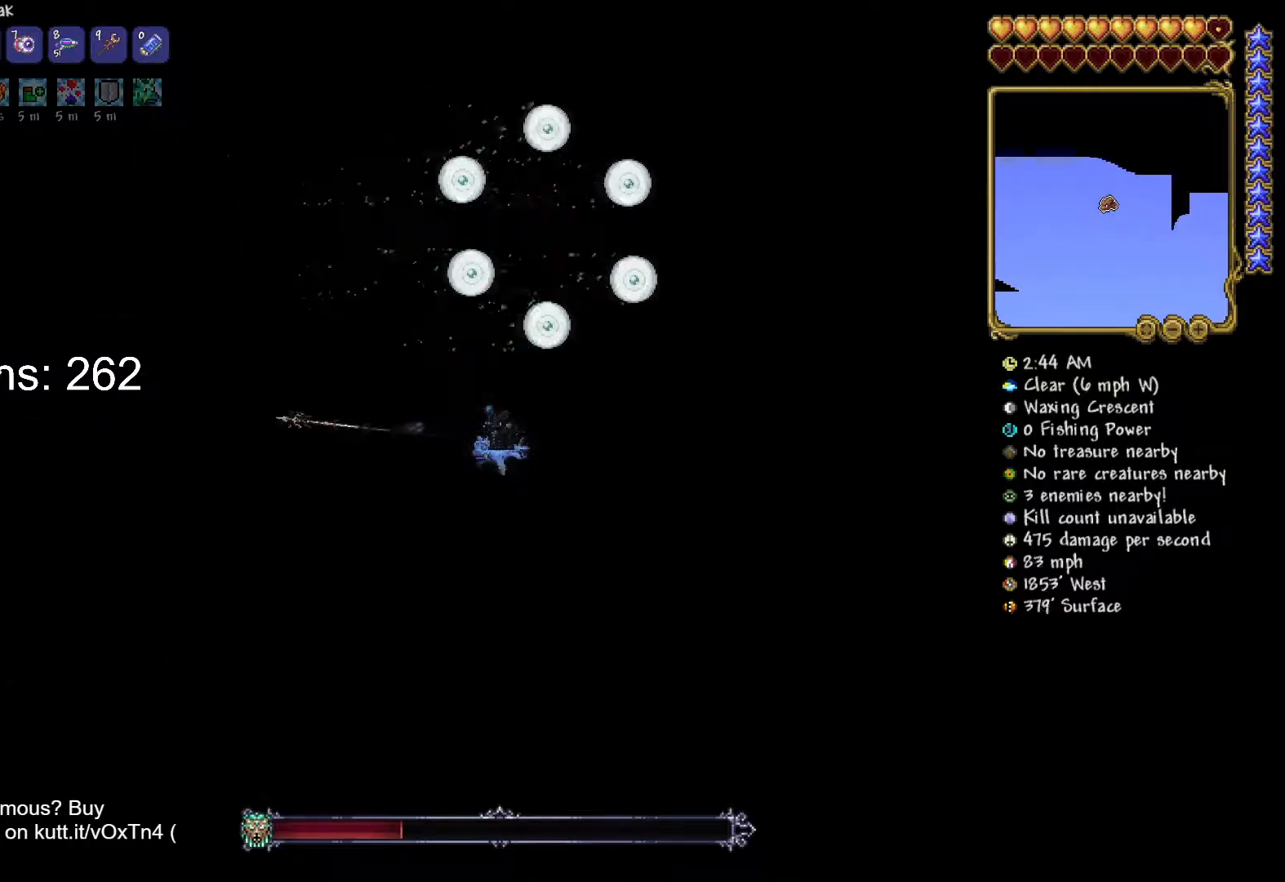
{"keys": ["d", "w"], "mouse": ["left"], "mouse_move": "still", "events": []}
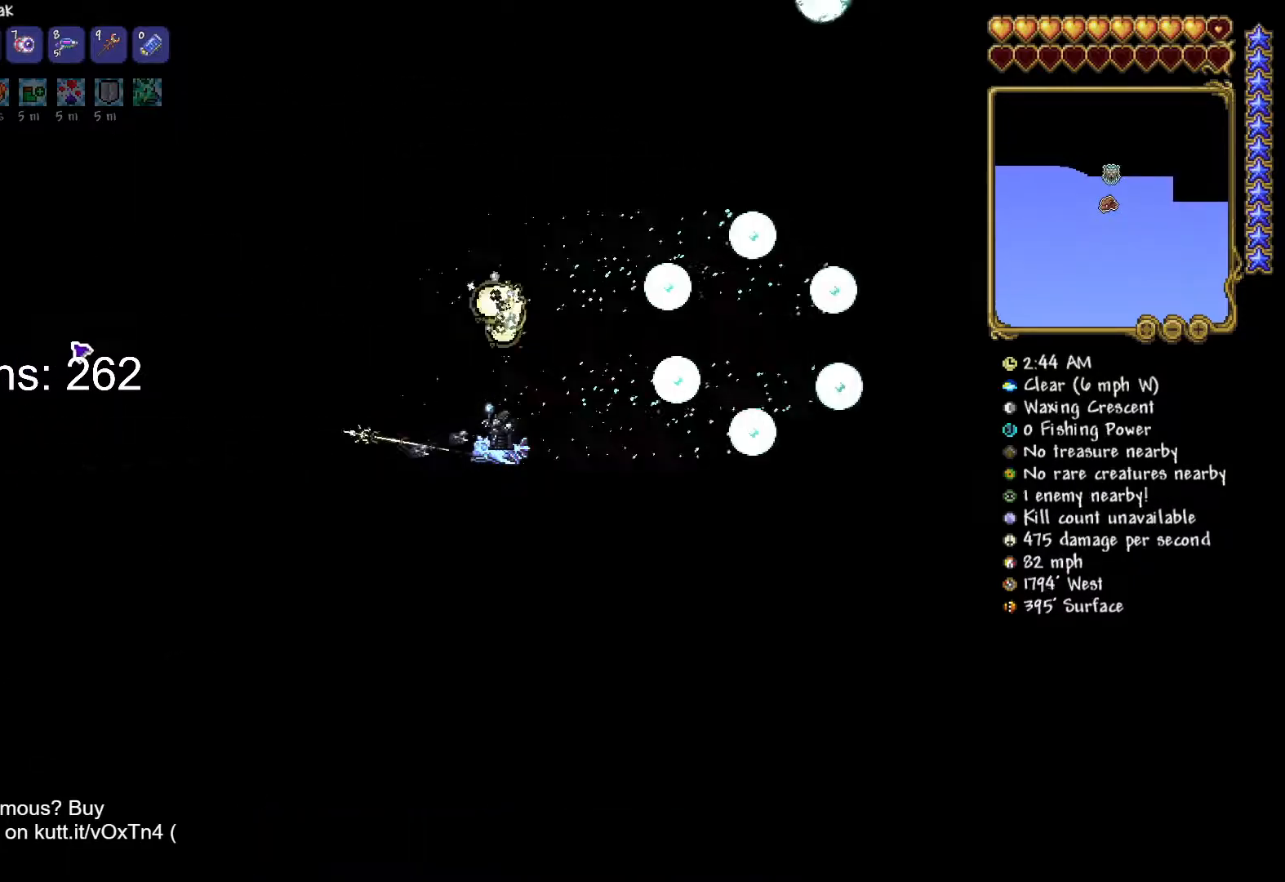
{"keys": ["d", "w"], "mouse": [], "mouse_move": "still", "events": [[150, "mouse_left", "up"]]}
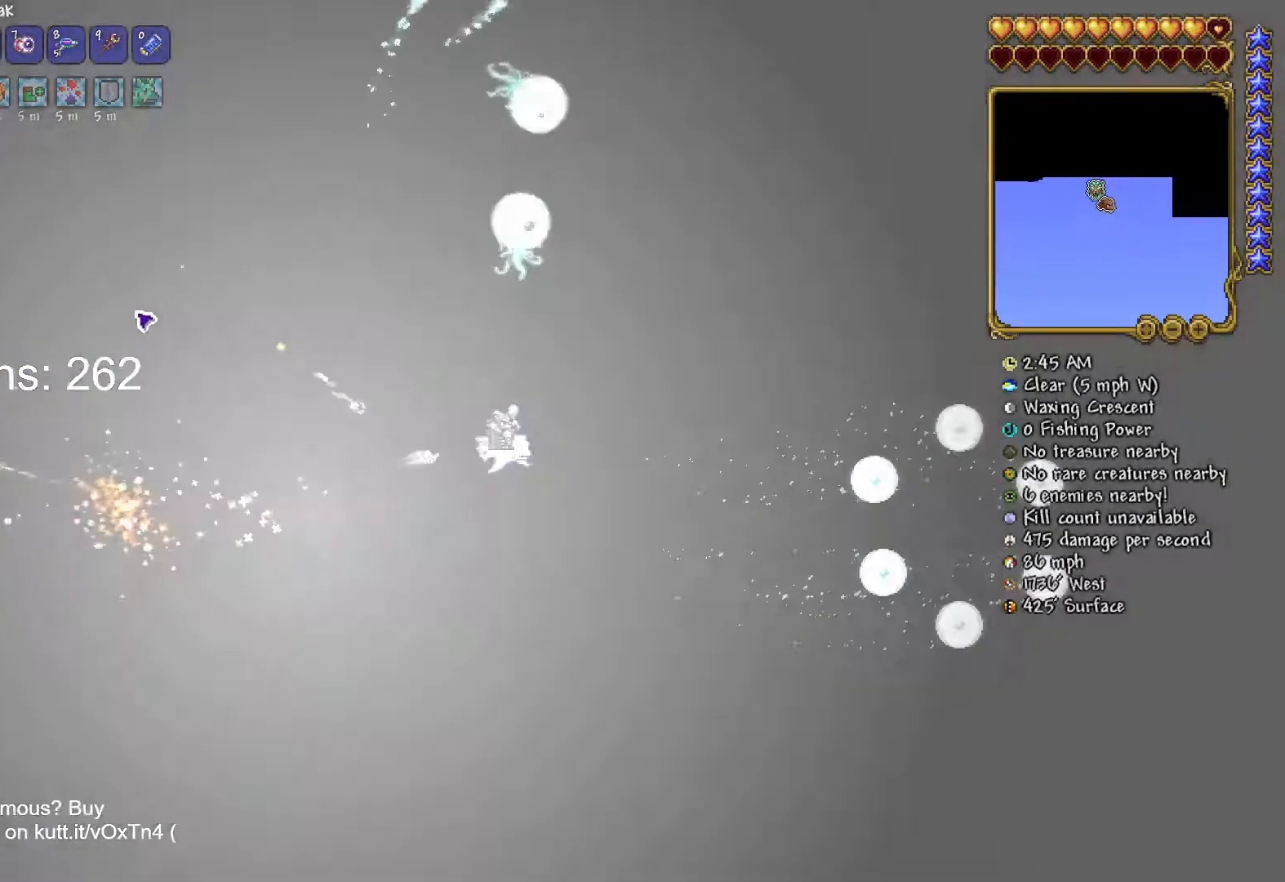
{"keys": ["d", "w"], "mouse": ["left"], "mouse_move": "right", "events": [[167, "mouse_left", "down"]]}
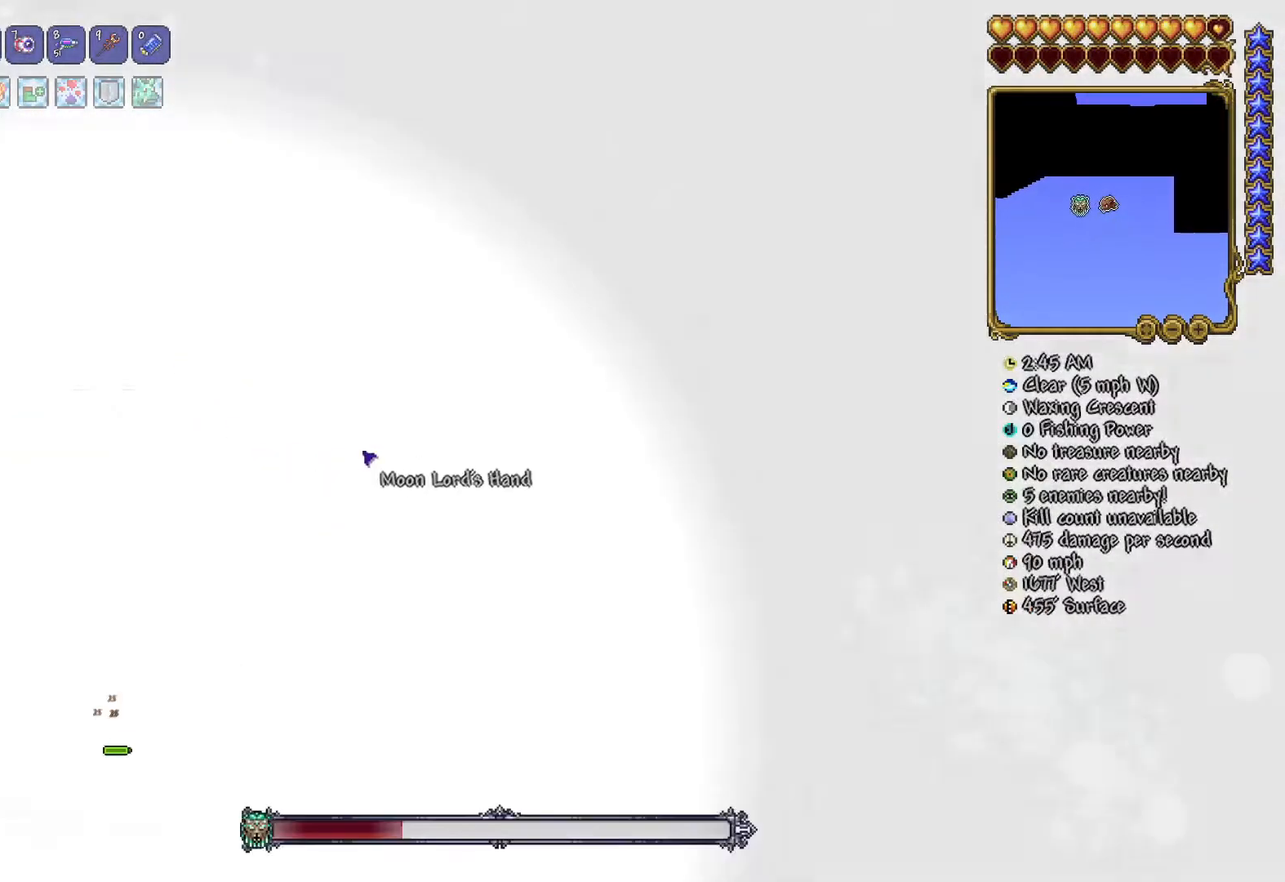
{"keys": ["d", "w"], "mouse": ["left"], "mouse_move": "down-left", "events": []}
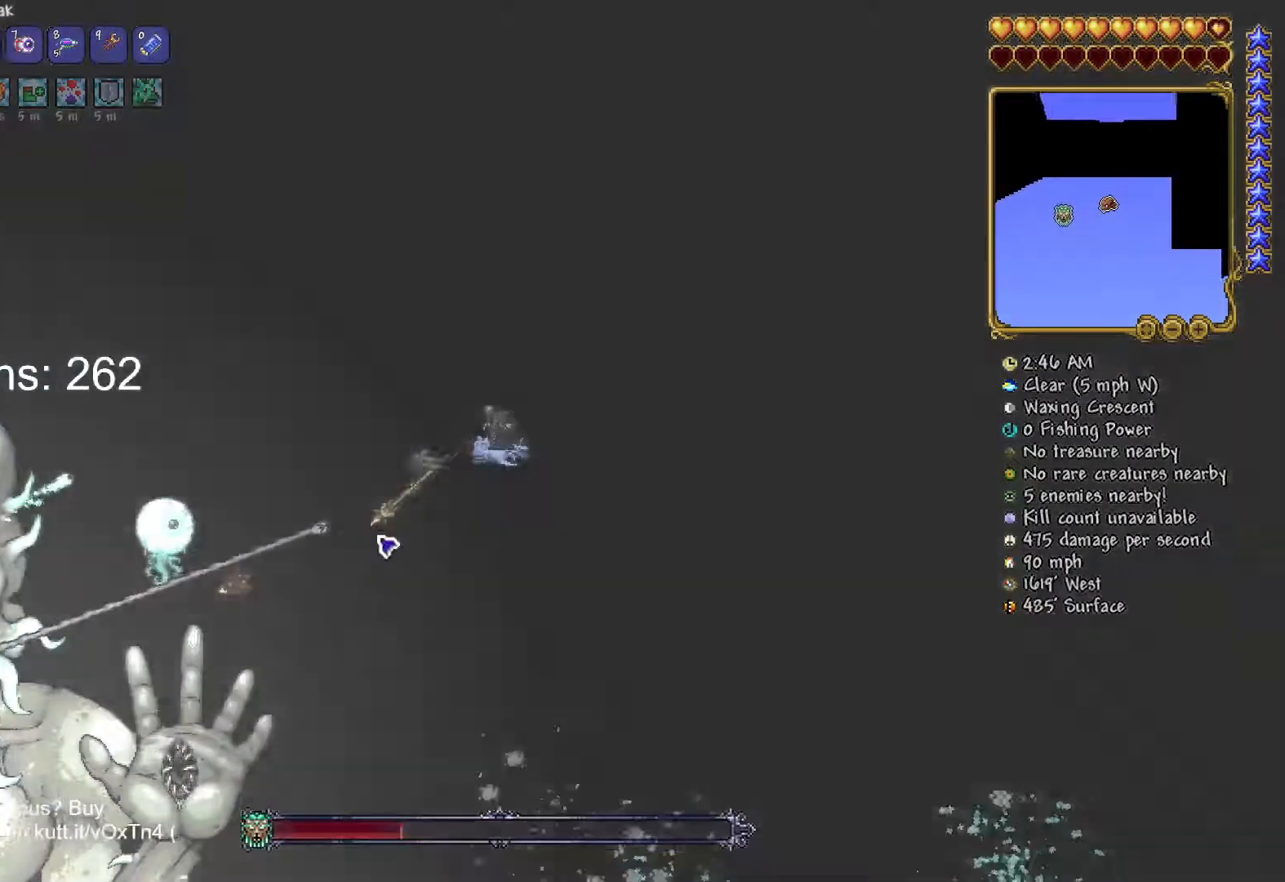
{"keys": ["d", "w"], "mouse": ["left"], "mouse_move": "down-left", "events": []}
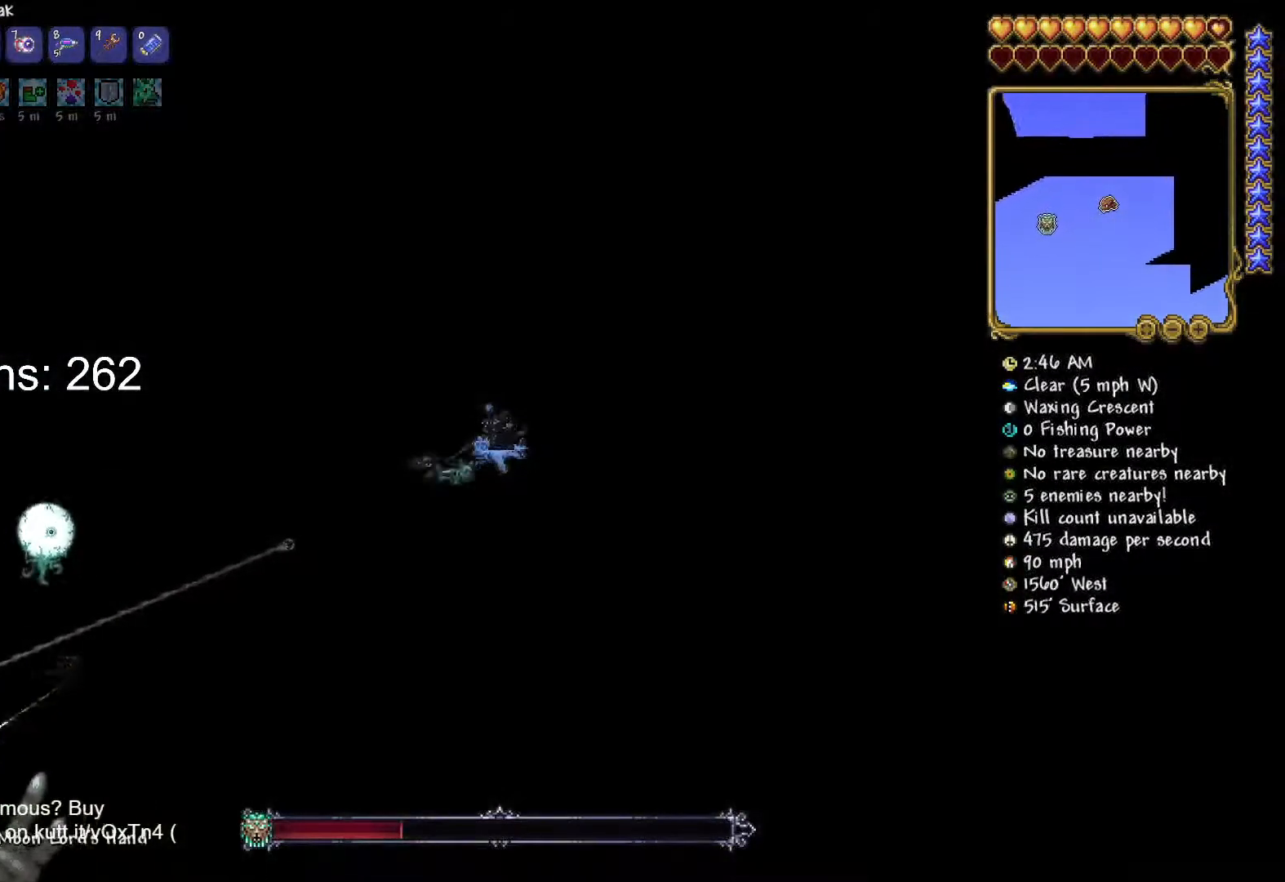
{"keys": ["d"], "mouse": ["left"], "mouse_move": "still", "events": [[33, "w", "up"]]}
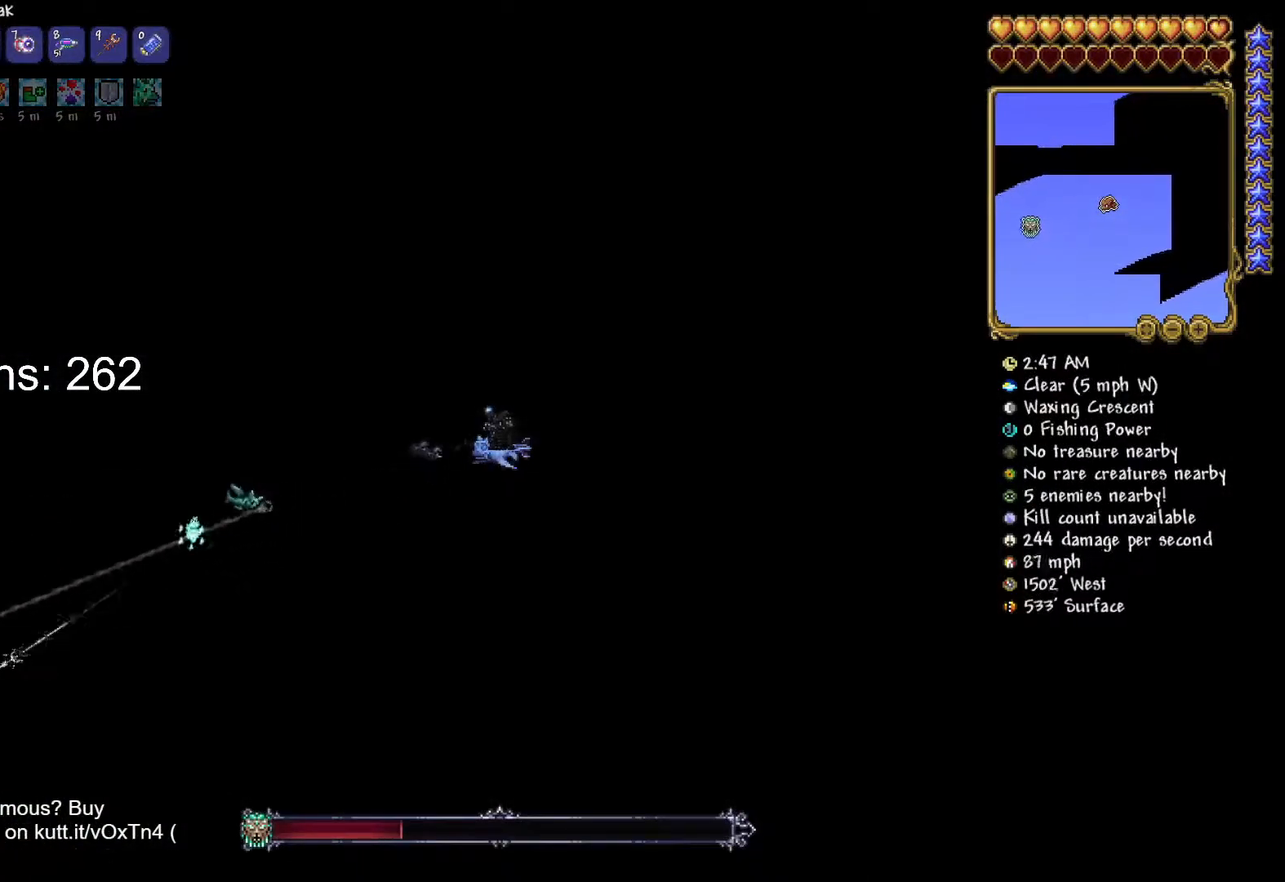
{"keys": ["d"], "mouse": ["left"], "mouse_move": "still", "events": [[33, "w", "down"], [417, "w", "up"]]}
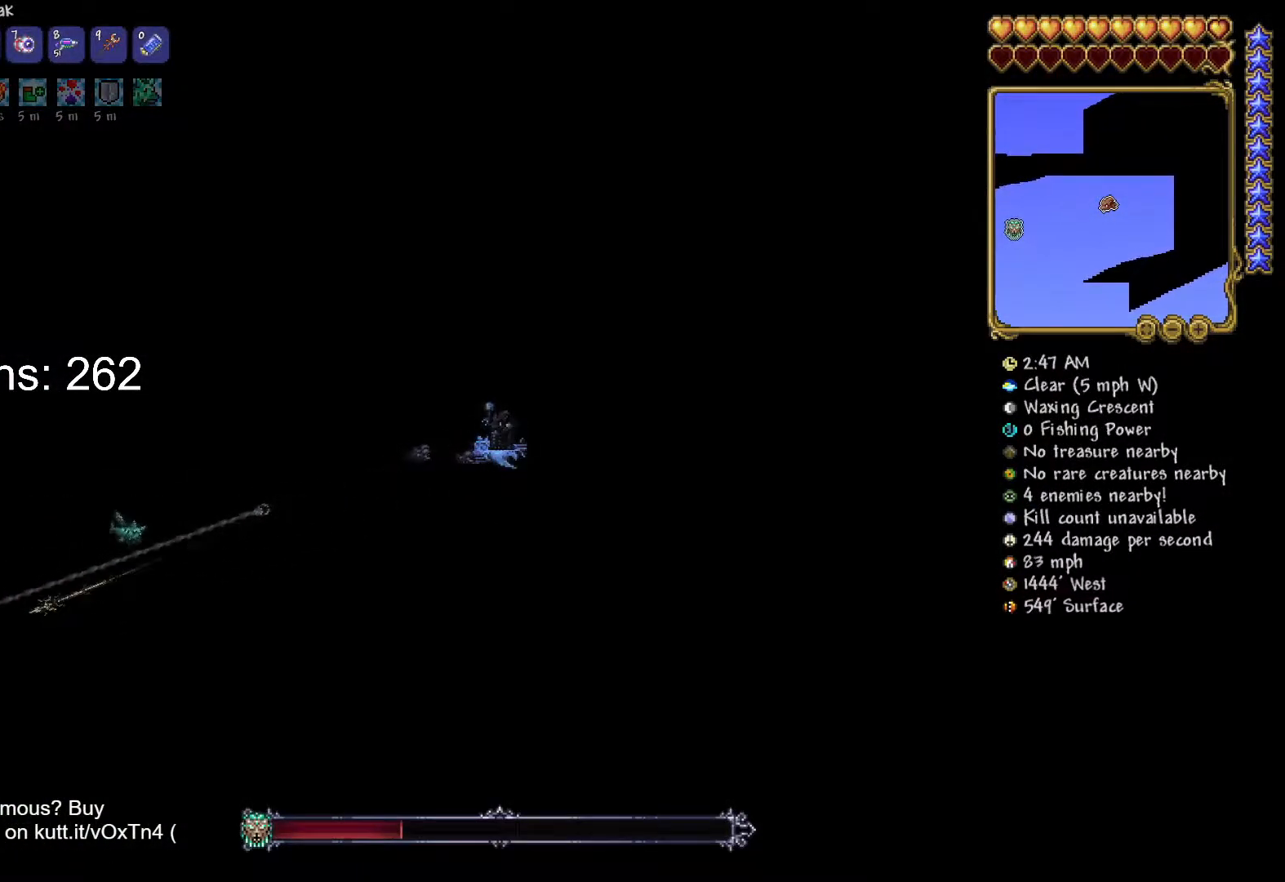
{"keys": ["d"], "mouse": ["left"], "mouse_move": "still", "events": [[200, "w", "down"], [433, "w", "up"]]}
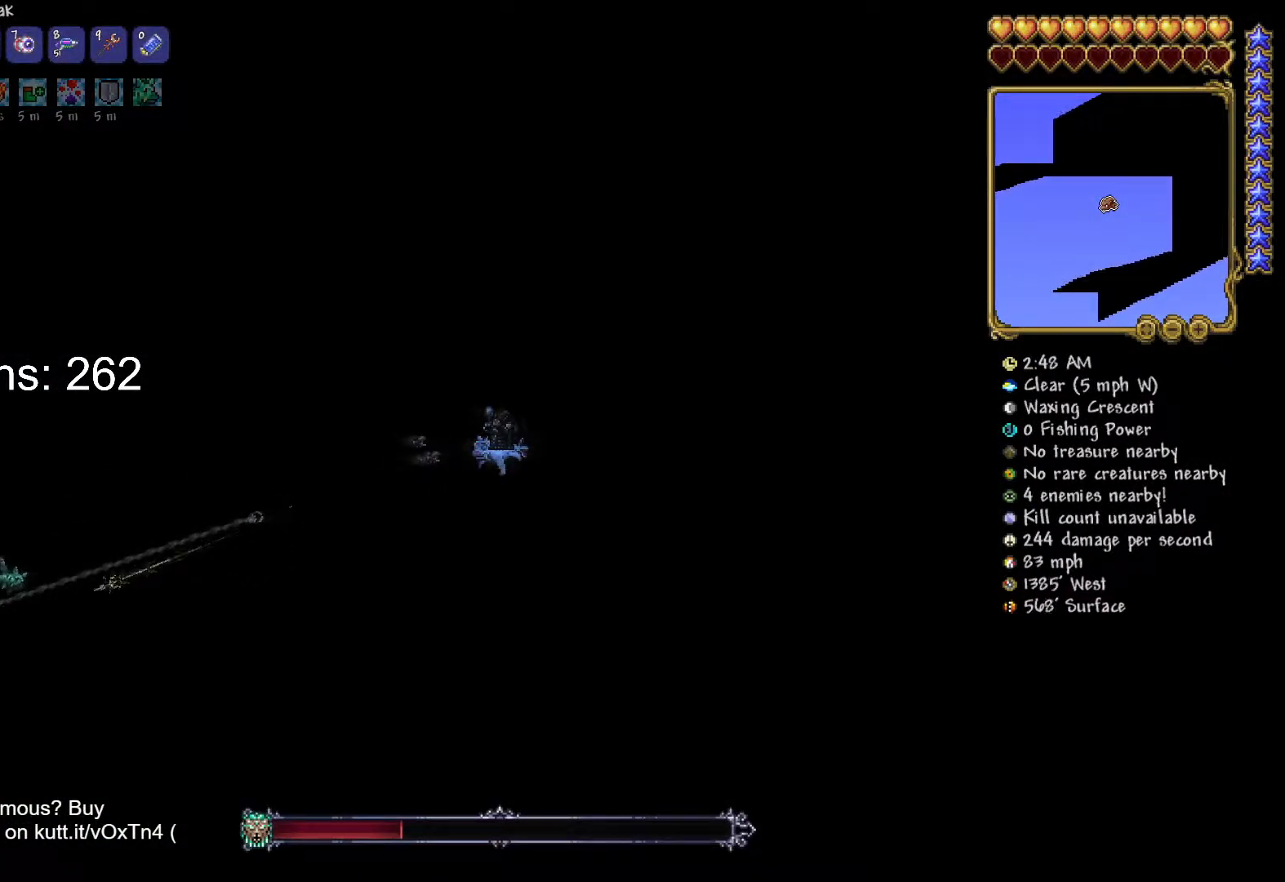
{"keys": ["d"], "mouse": ["left"], "mouse_move": "up-right", "events": [[300, "w", "down"], [451, "w", "up"]]}
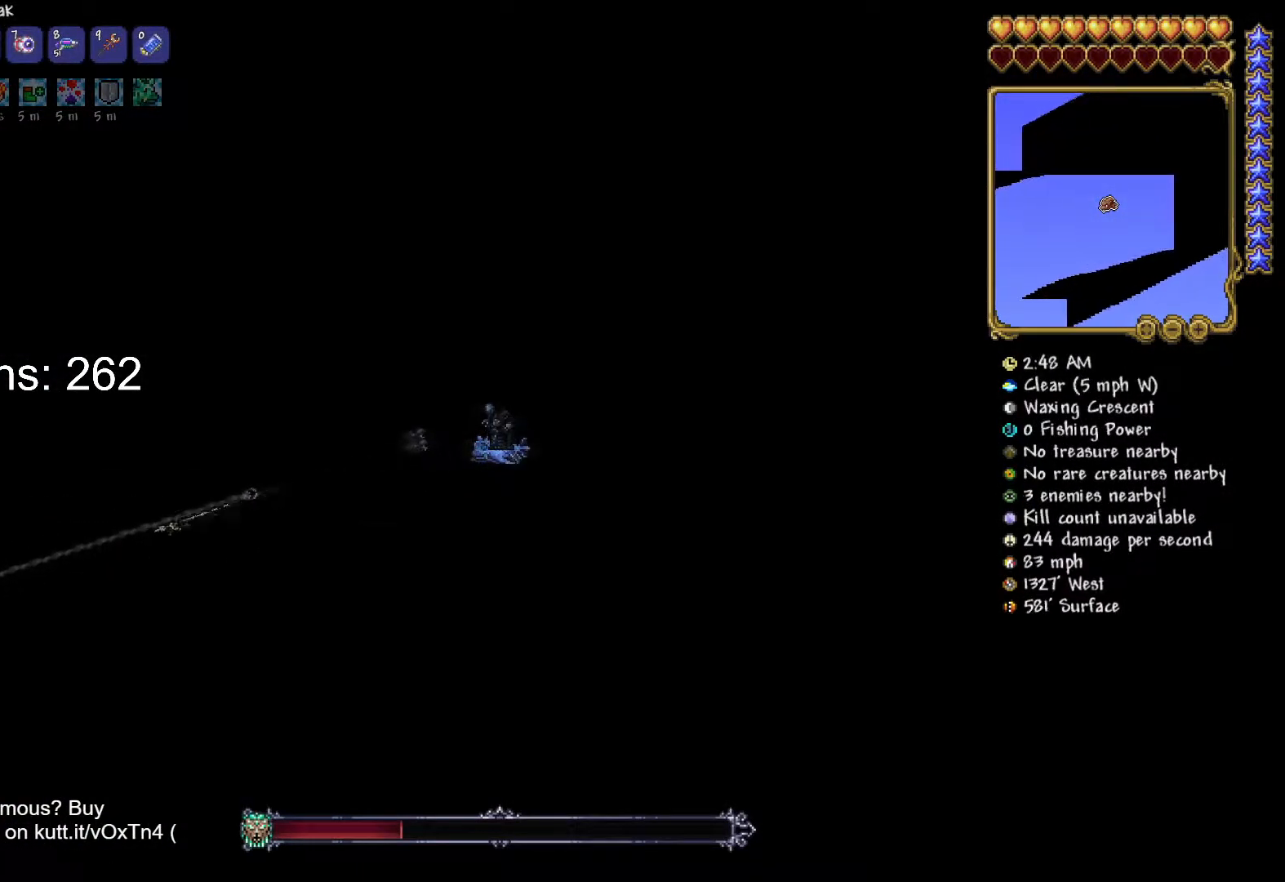
{"keys": ["d", "s"], "mouse": ["left"], "mouse_move": "still", "events": [[133, "w", "down"], [367, "w", "up"], [467, "s", "down"]]}
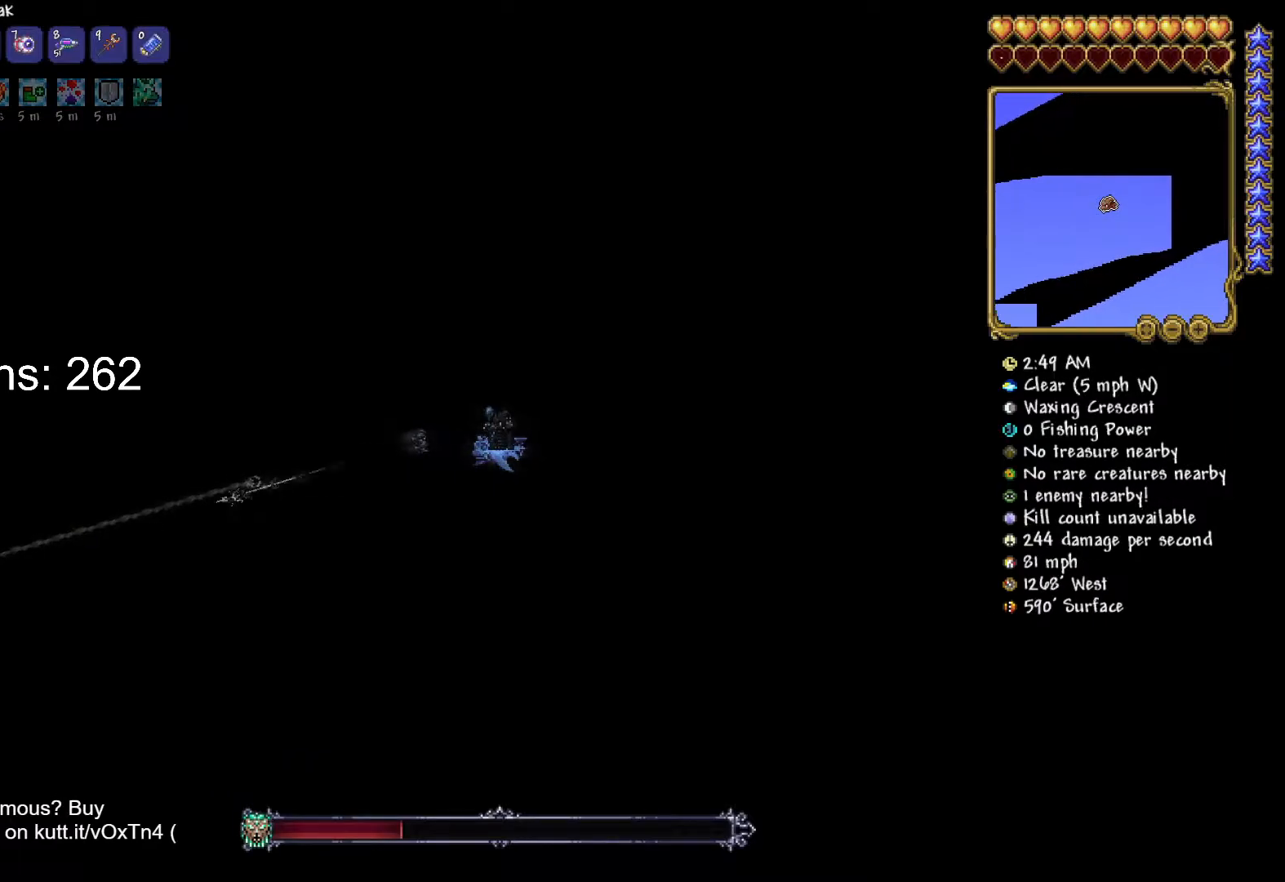
{"keys": ["a", "d", "s"], "mouse": ["left"], "mouse_move": "up", "events": [[467, "a", "down"]]}
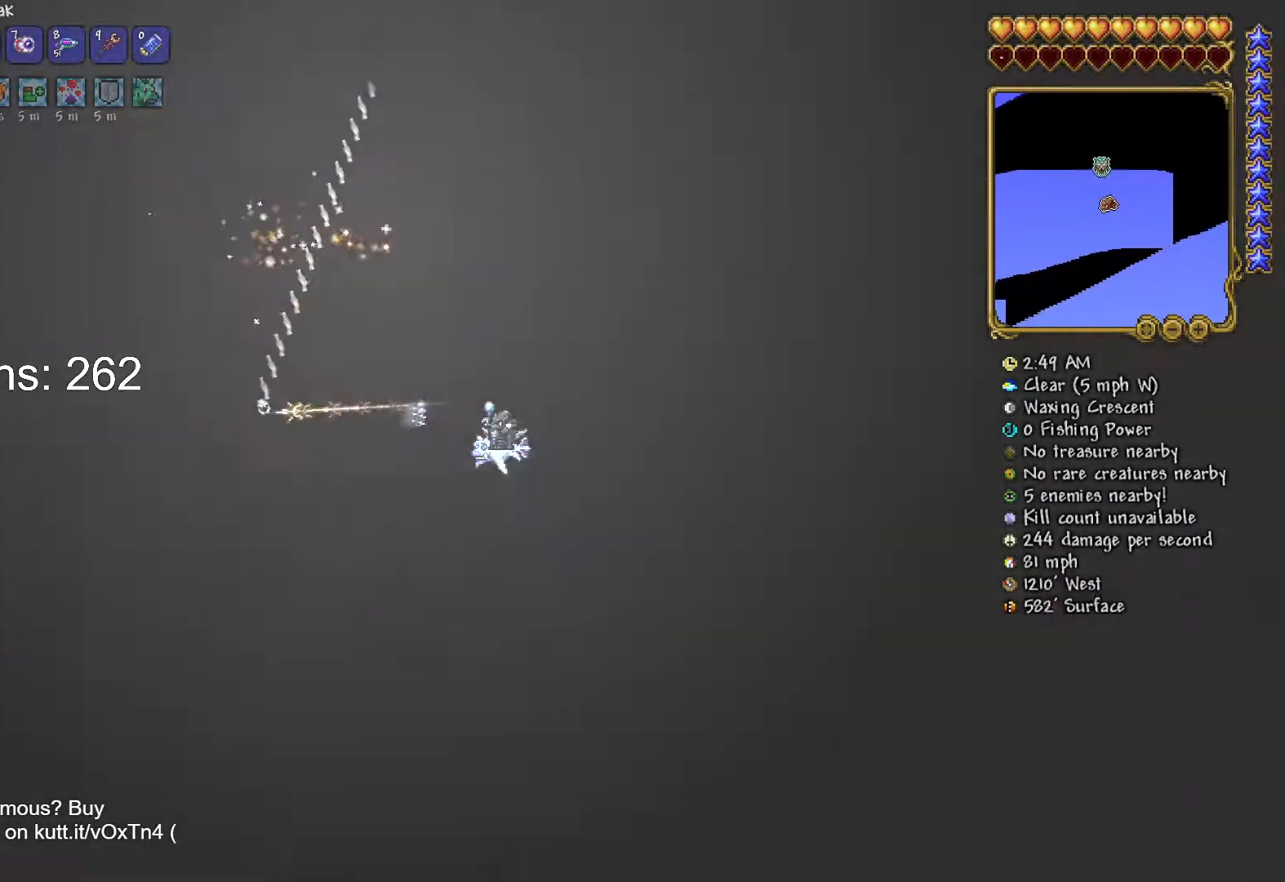
{"keys": ["d", "s"], "mouse": ["left"], "mouse_move": "right", "events": [[250, "a", "up"]]}
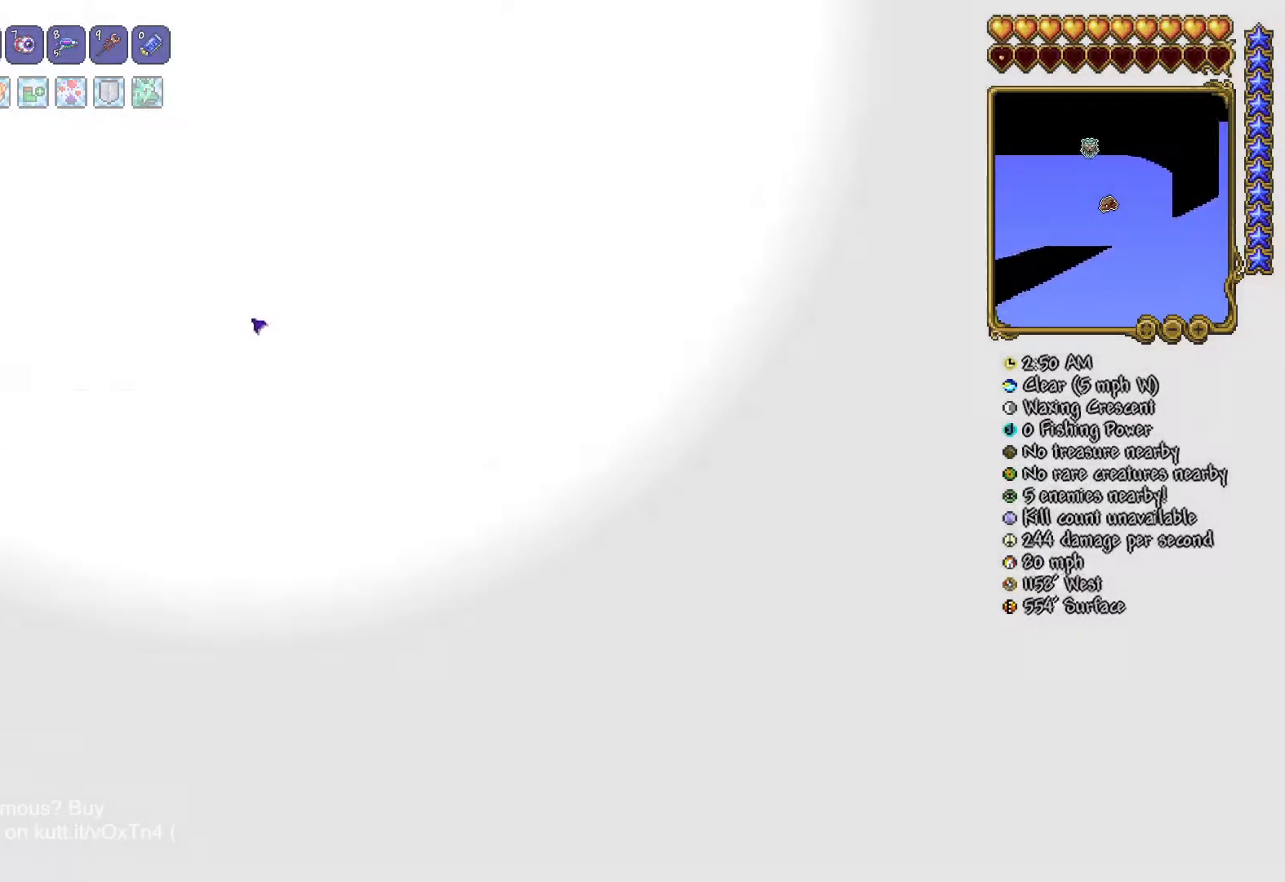
{"keys": ["d", "s"], "mouse": ["left"], "mouse_move": "up-left", "events": [[184, "a", "down"], [450, "a", "up"]]}
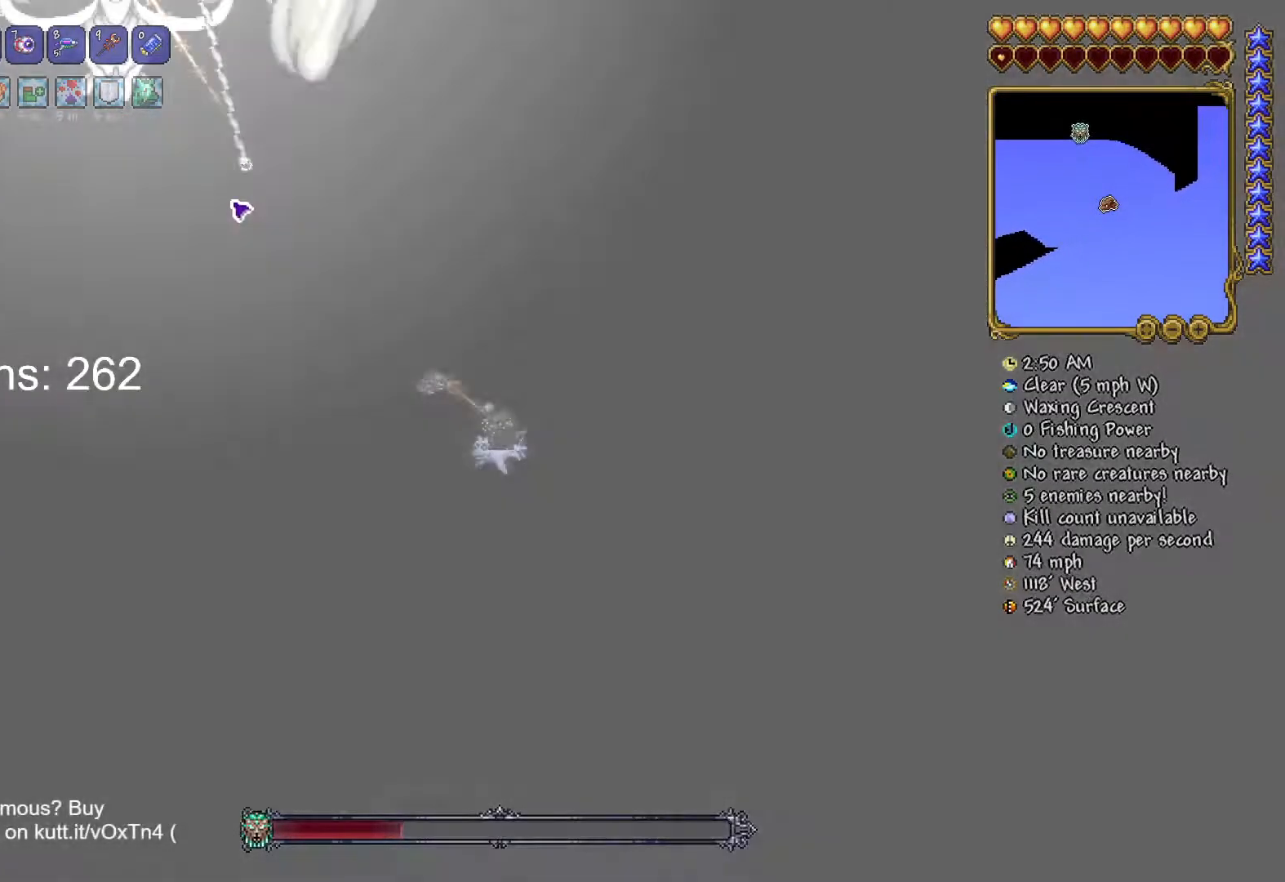
{"keys": ["d", "w"], "mouse": ["left"], "mouse_move": "down-left", "events": [[66, "s", "up"], [200, "s", "down"], [283, "s", "up"], [383, "w", "down"]]}
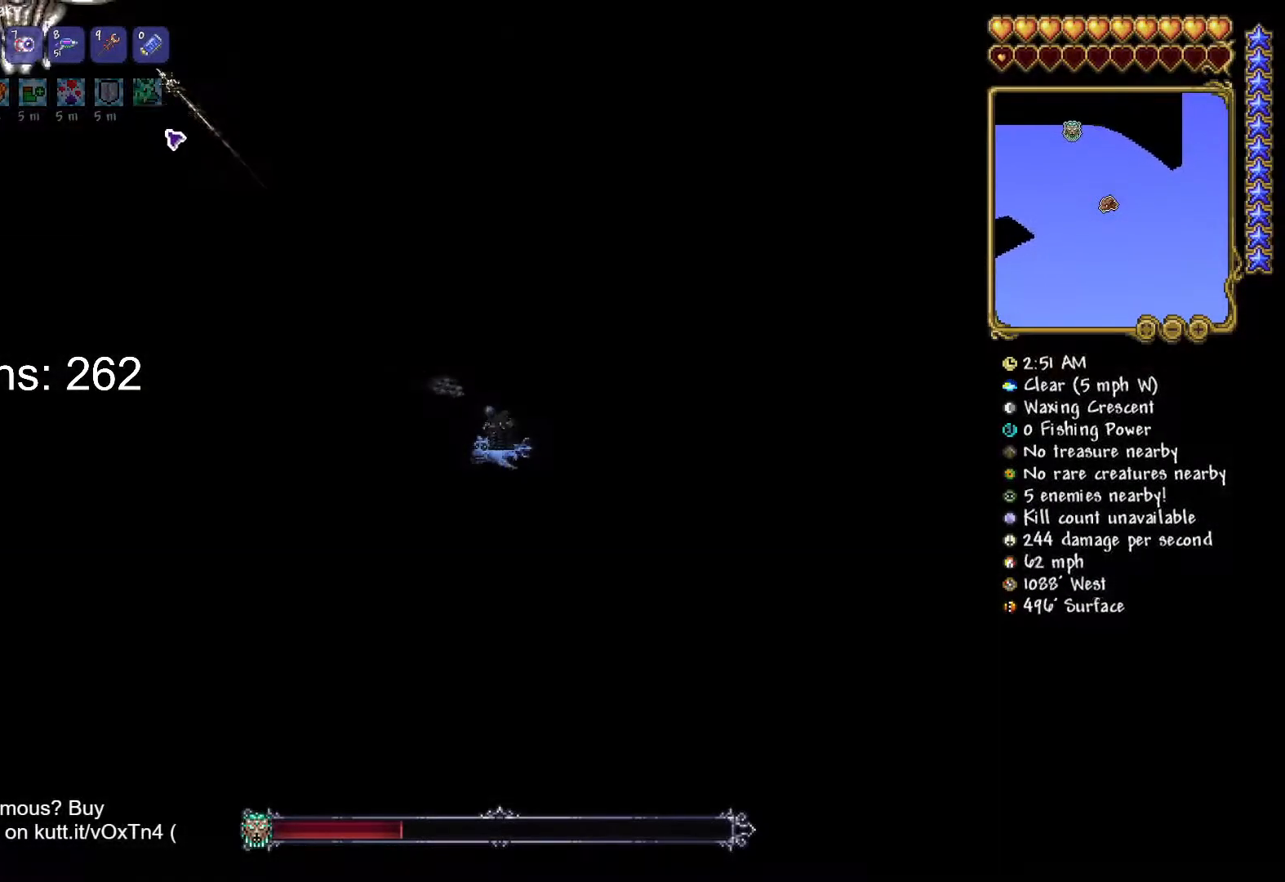
{"keys": ["d", "w"], "mouse": ["left"], "mouse_move": "left", "events": []}
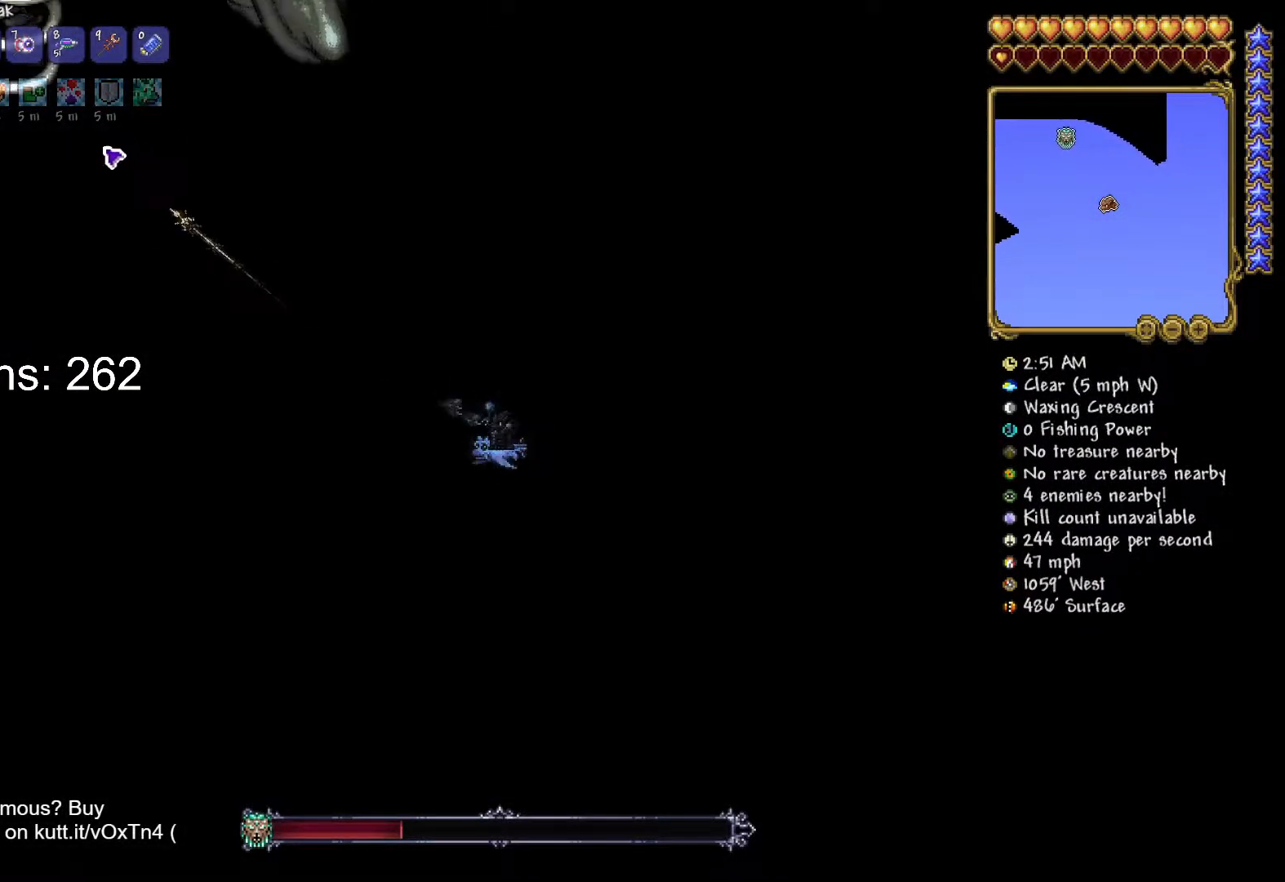
{"keys": ["d"], "mouse": ["left"], "mouse_move": "left", "events": [[350, "w", "up"]]}
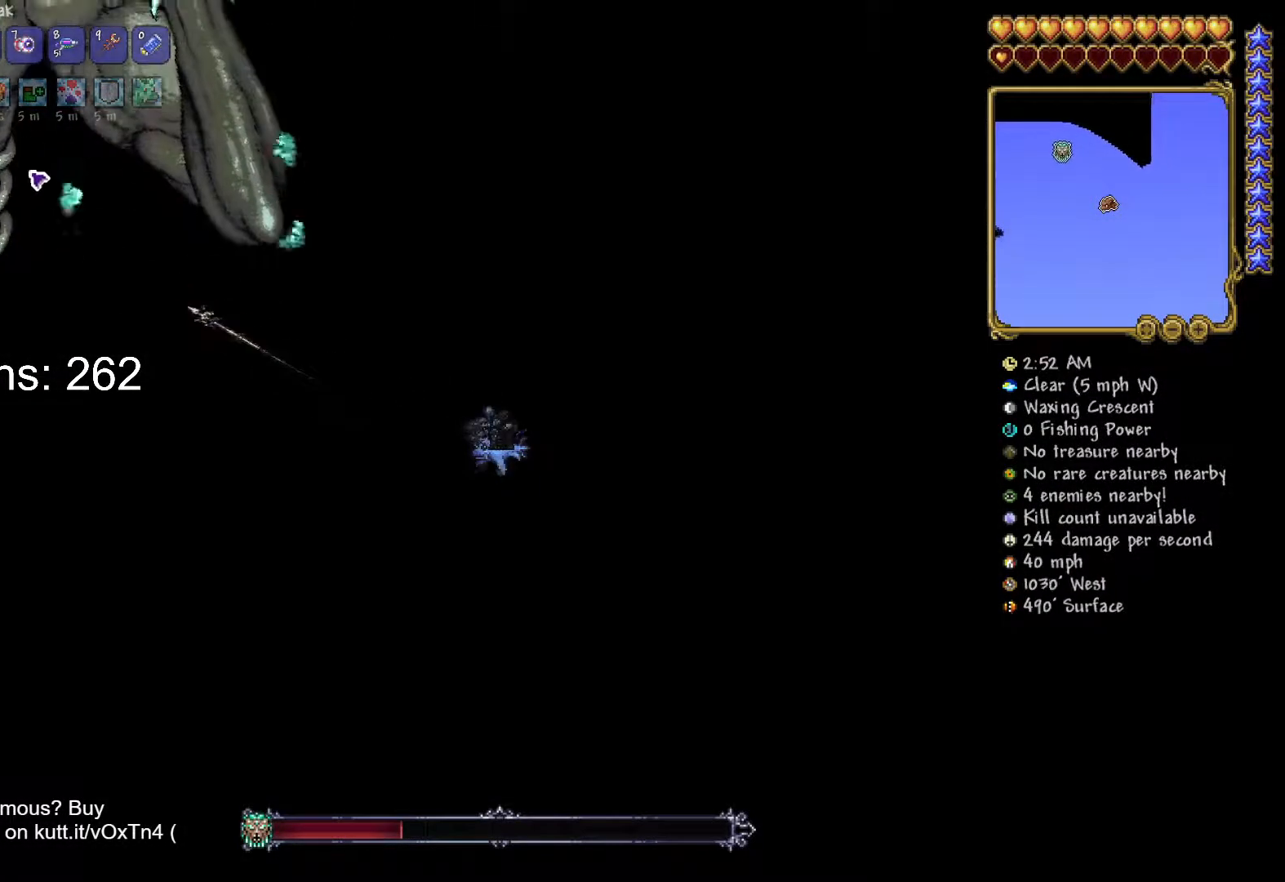
{"keys": ["d", "w"], "mouse": ["left"], "mouse_move": "down-left", "events": [[200, "w", "down"]]}